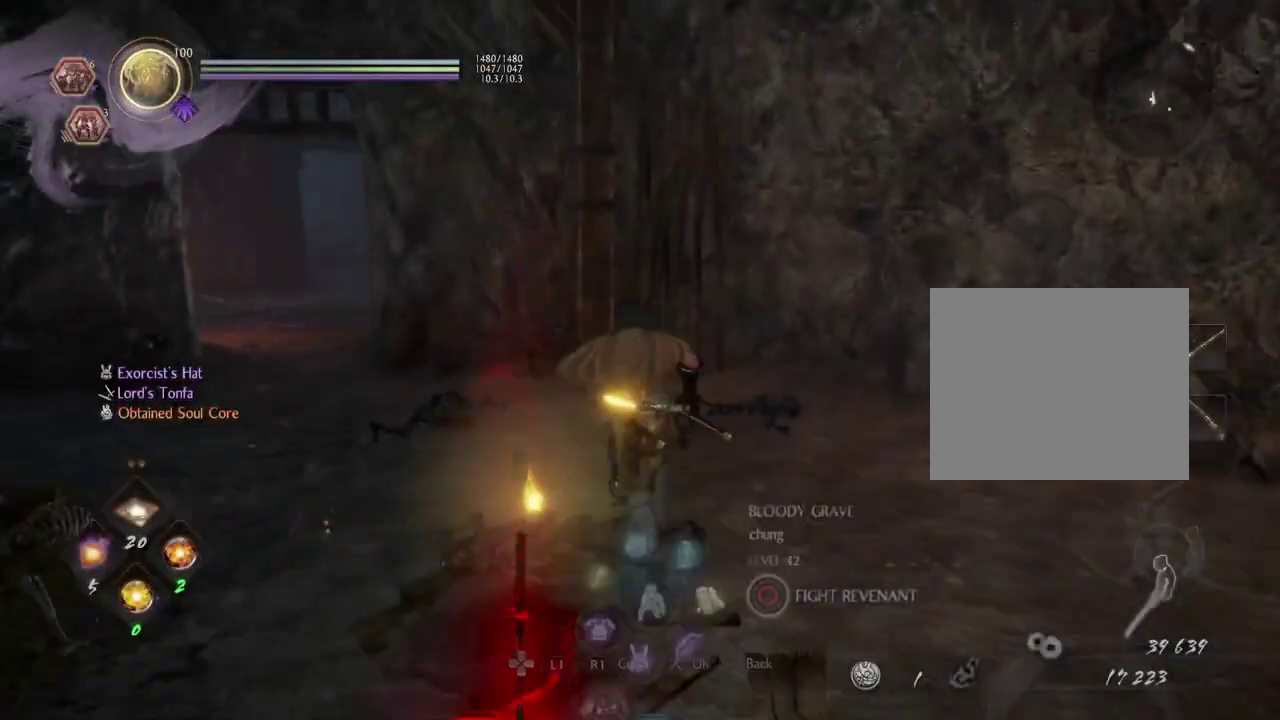
Gameplay with a controller (PlayStation layout); each line is a JSON object with the inputs held at the frame after it (dt_ms = milliseconds from this image to that frame). "events" lists button and stick changes between this image and that frame as [ms after this image, input, new state], when the widget could be followed in between.
{"dt_ms": 400, "buttons": ["CIRCLE"], "left_stick": "center", "right_stick": "right", "events": [[33, "left_stick", "down-right"], [100, "CIRCLE", "down"], [150, "left_stick", "center"], [183, "right_stick", "right"]]}
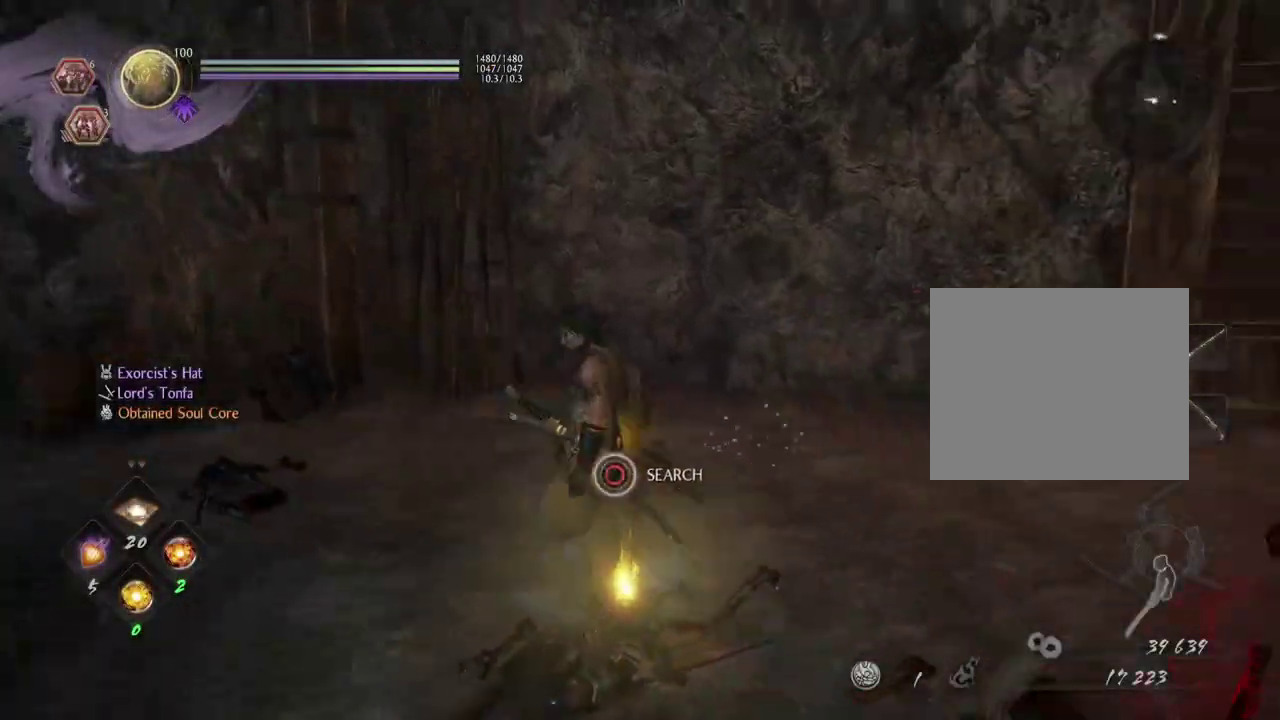
{"dt_ms": 300, "buttons": ["CIRCLE"], "left_stick": "center", "right_stick": "right", "events": []}
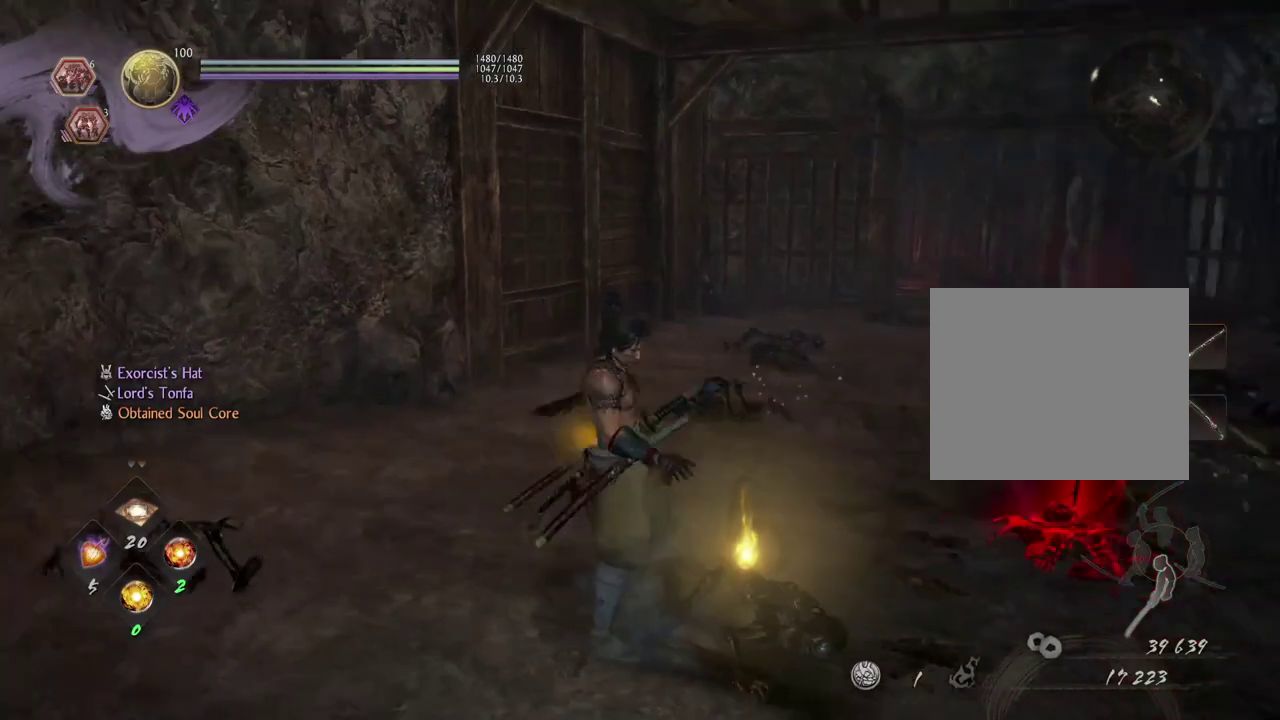
{"dt_ms": 700, "buttons": [], "left_stick": "center", "right_stick": "down", "events": [[233, "CIRCLE", "up"], [233, "right_stick", "center"], [667, "right_stick", "down"]]}
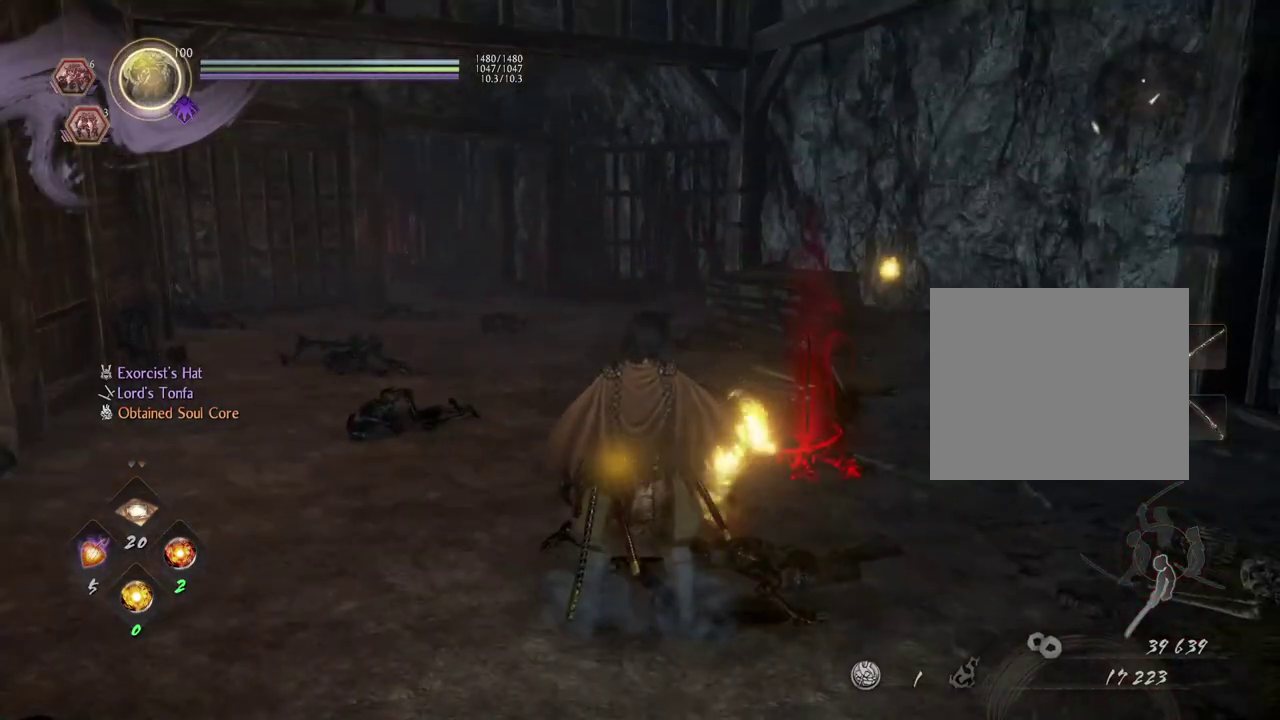
{"dt_ms": 600, "buttons": ["CIRCLE"], "left_stick": "down", "right_stick": "down-right", "events": [[150, "CIRCLE", "down"], [250, "CIRCLE", "up"], [283, "right_stick", "down-right"], [333, "CIRCLE", "down"], [383, "left_stick", "right"], [433, "CIRCLE", "up"], [433, "left_stick", "center"], [517, "left_stick", "down"], [533, "CIRCLE", "down"]]}
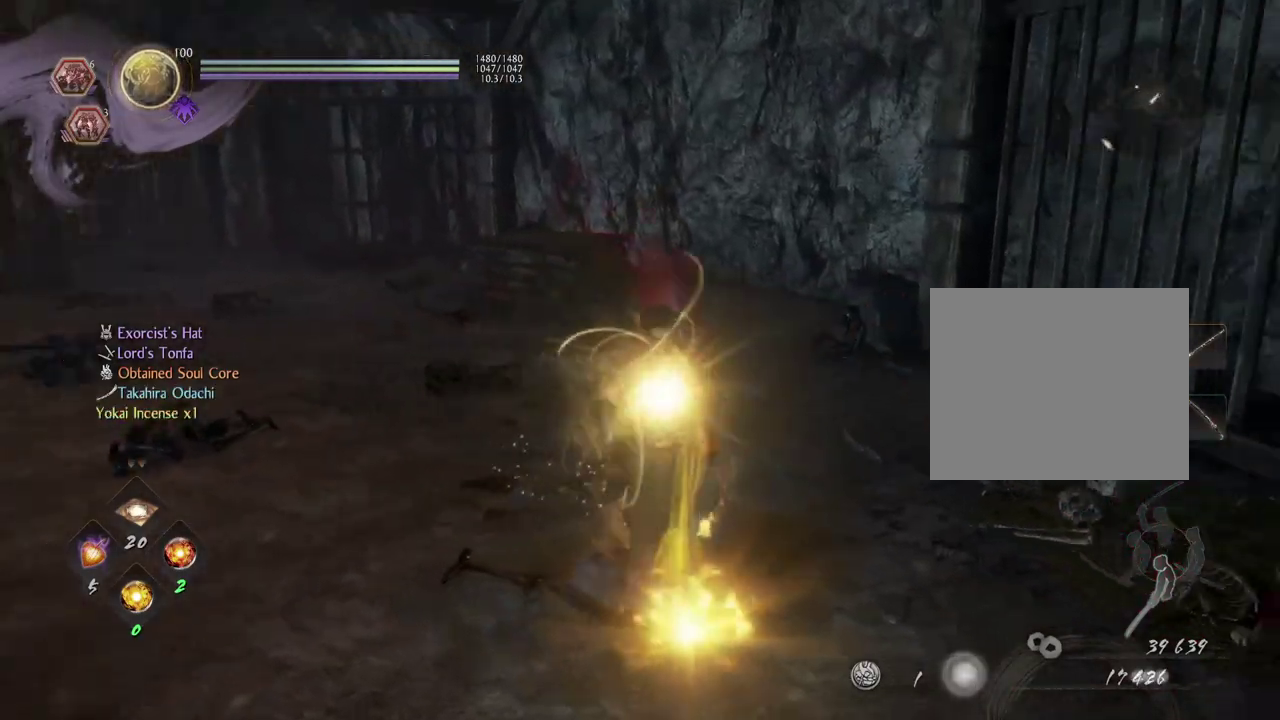
{"dt_ms": 400, "buttons": [], "left_stick": "up-right", "right_stick": "right"}
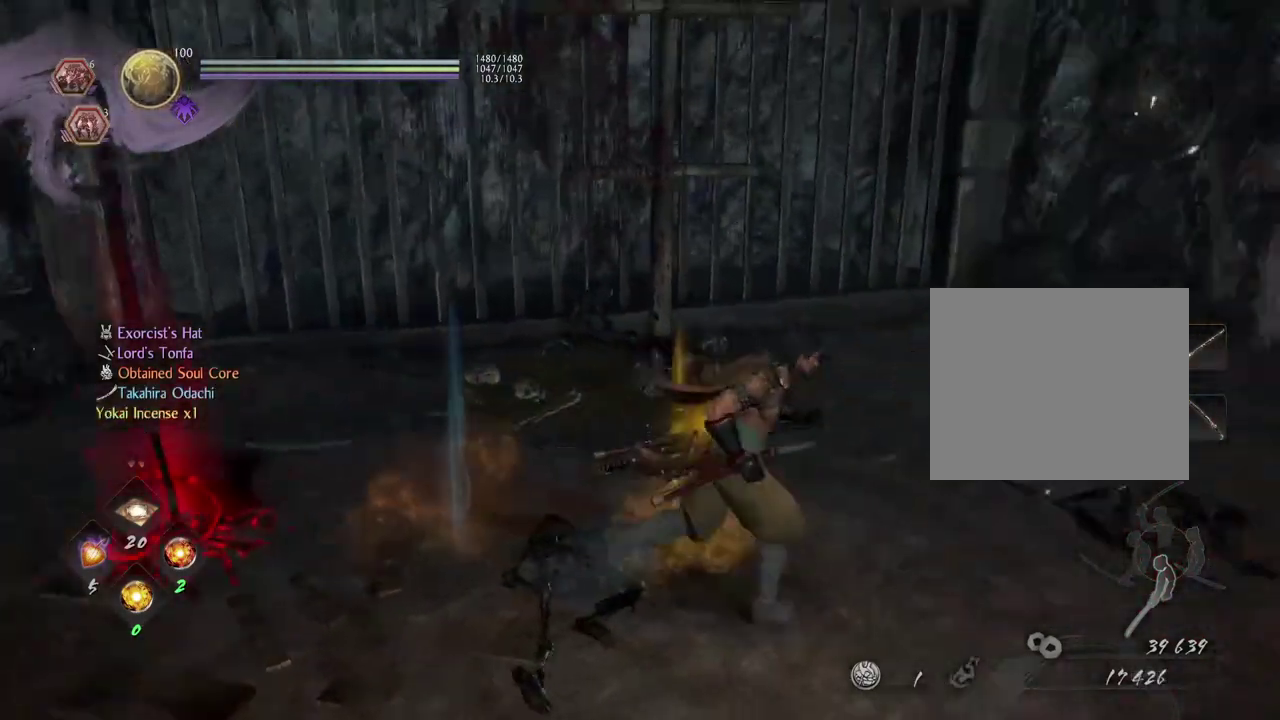
{"dt_ms": 500, "buttons": ["CROSS"], "left_stick": "up", "right_stick": "right", "events": [[83, "CROSS", "down"], [217, "left_stick", "up"]]}
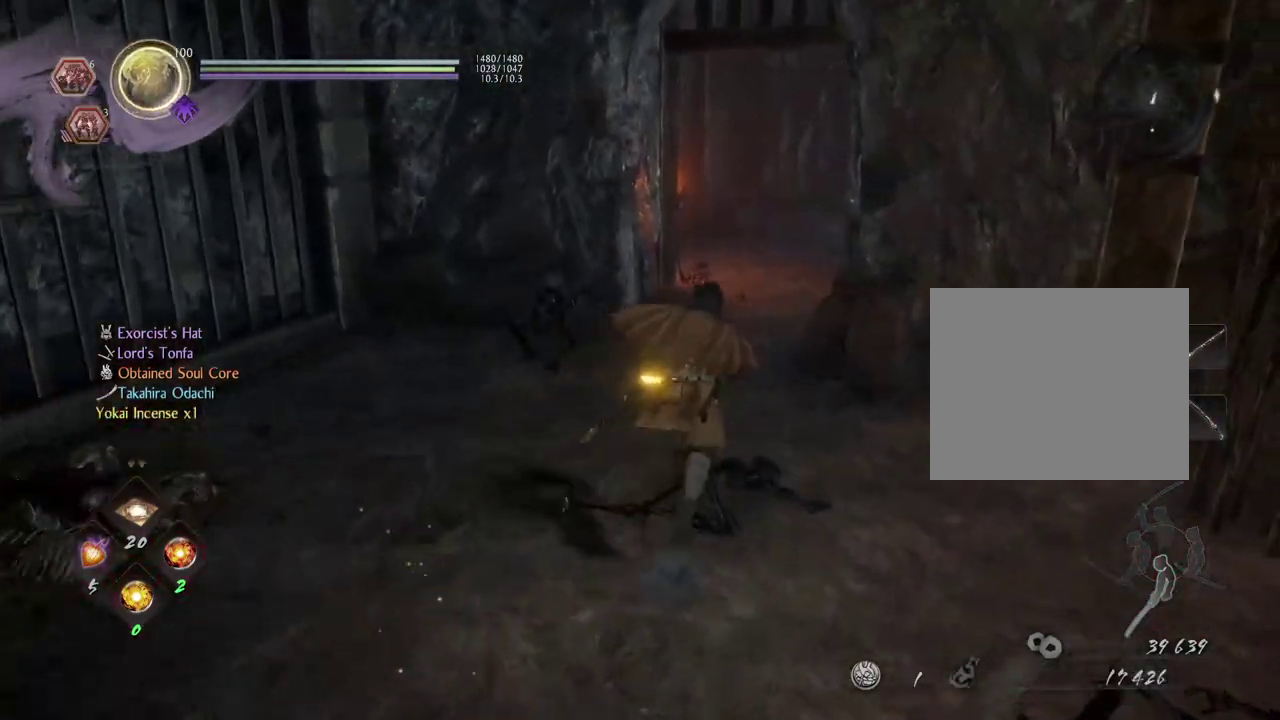
{"dt_ms": 700, "buttons": ["CROSS"], "left_stick": "up-left", "right_stick": "right", "events": [[117, "CROSS", "up"], [517, "CROSS", "down"], [667, "left_stick", "up-left"]]}
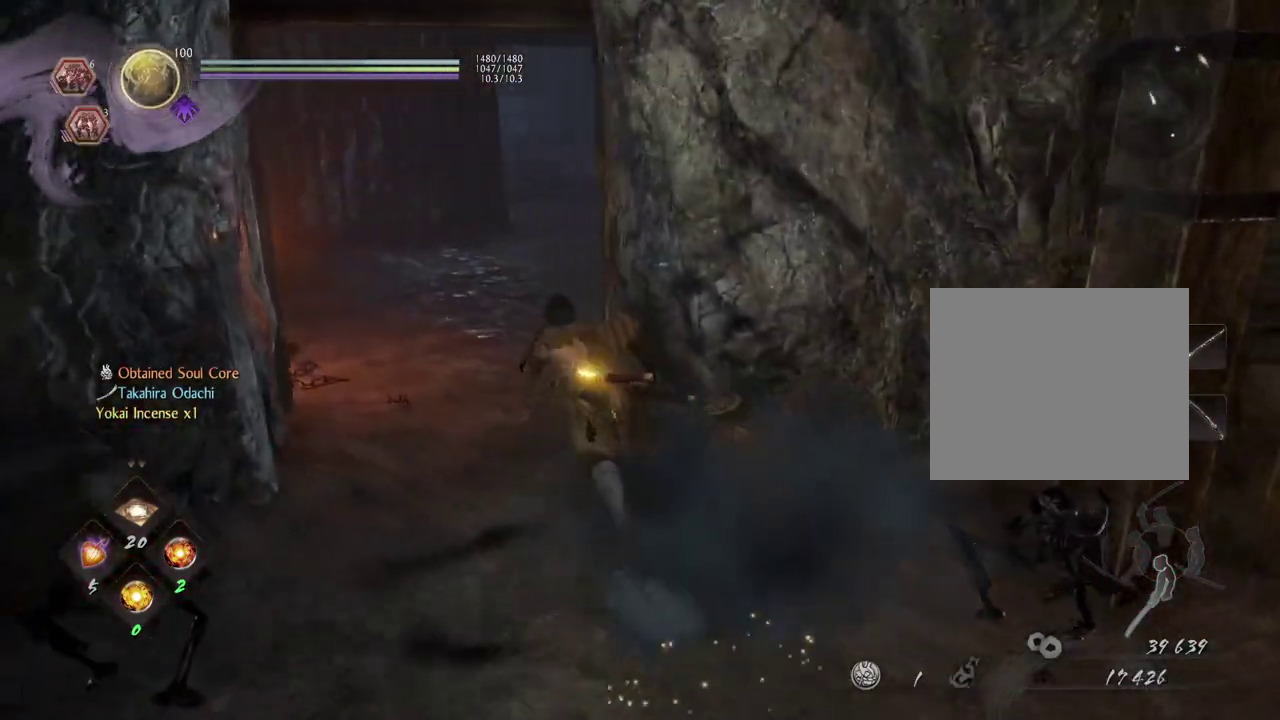
{"dt_ms": 300, "buttons": ["CROSS"], "left_stick": "up-left", "right_stick": "right", "events": []}
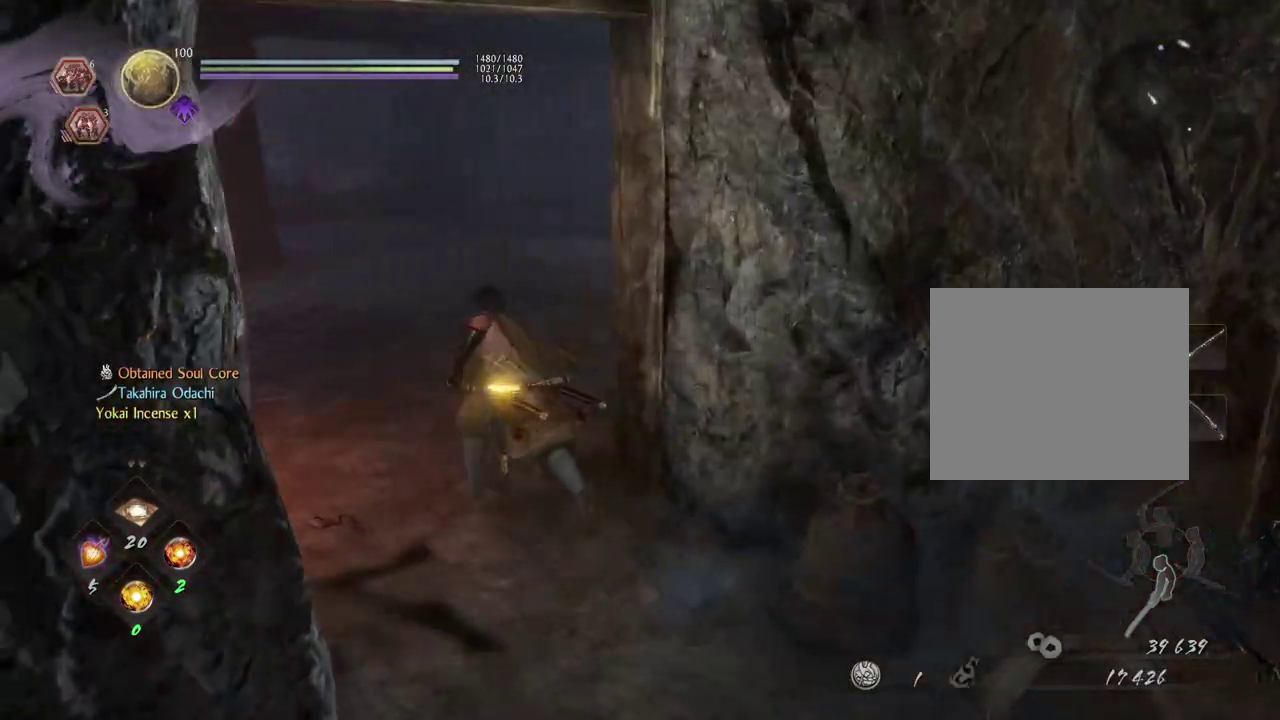
{"dt_ms": 600, "buttons": ["CROSS"], "left_stick": "up", "right_stick": "right"}
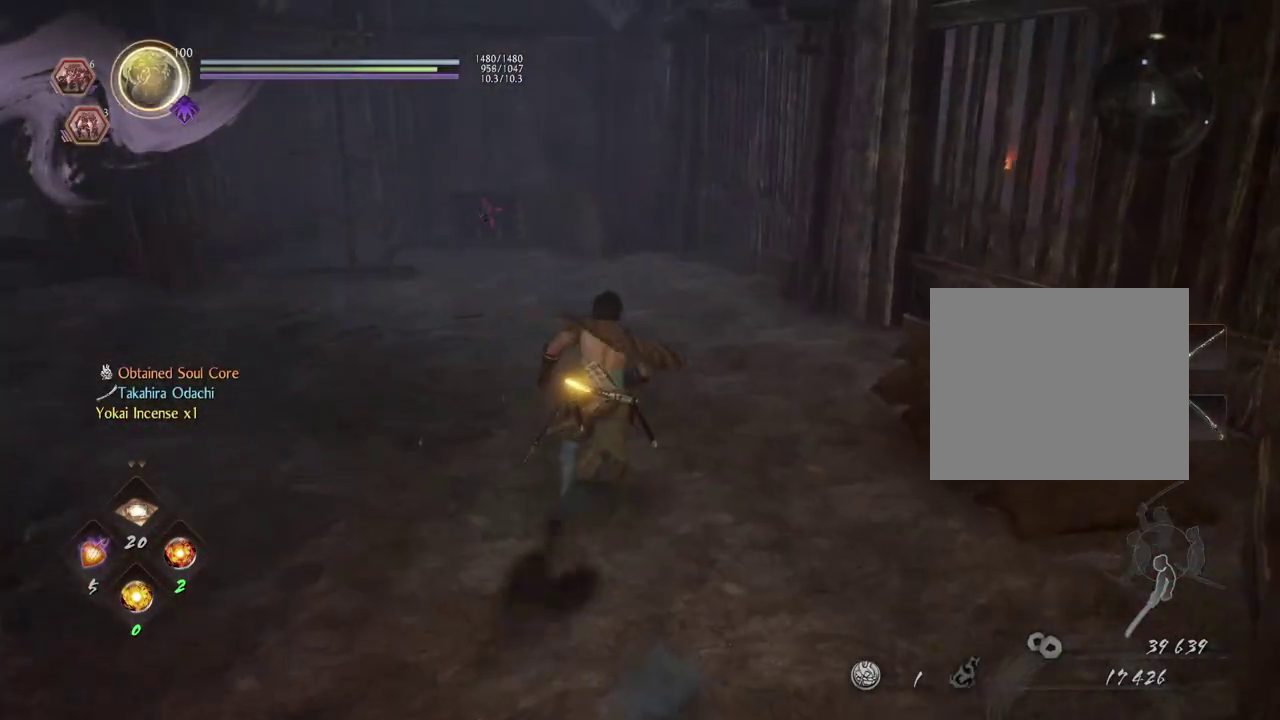
{"dt_ms": 400, "buttons": ["CROSS"], "left_stick": "up", "right_stick": "left", "events": [[17, "right_stick", "center"], [350, "right_stick", "left"]]}
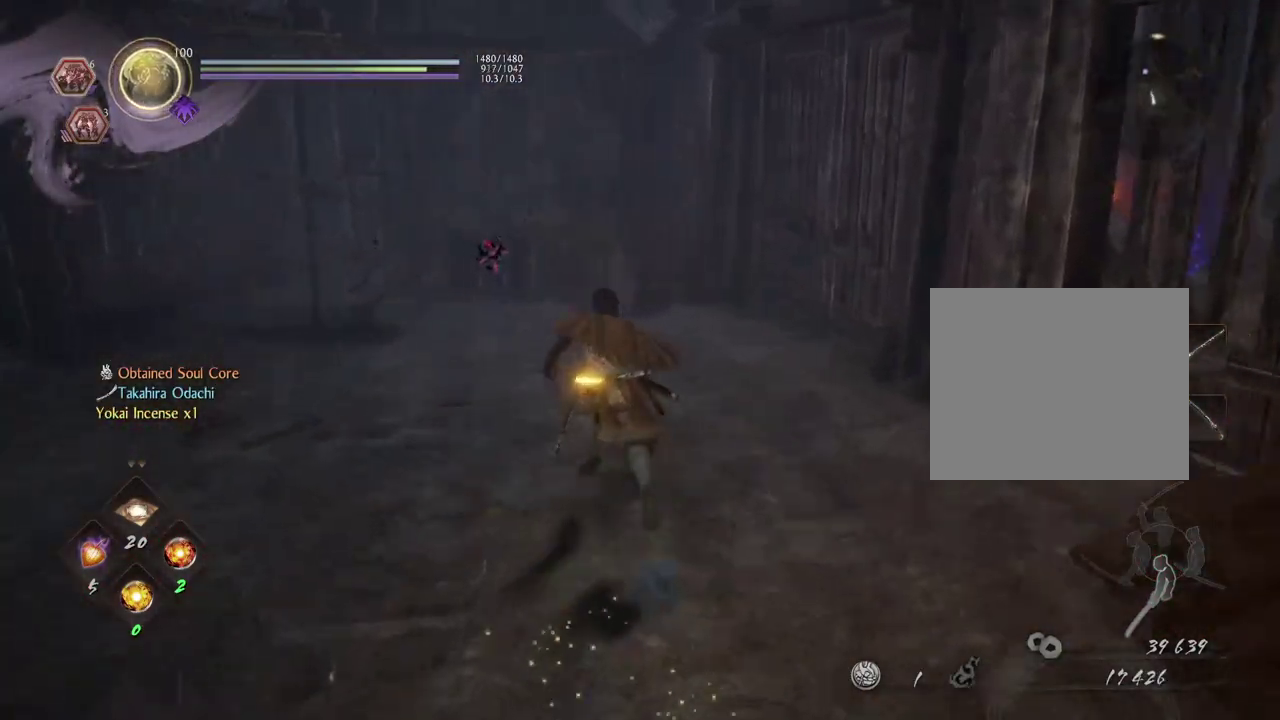
{"dt_ms": 500, "buttons": ["CROSS"], "left_stick": "up", "right_stick": "right", "events": [[33, "right_stick", "down-left"], [117, "right_stick", "center"], [267, "right_stick", "right"], [317, "left_stick", "up-right"], [450, "left_stick", "up"]]}
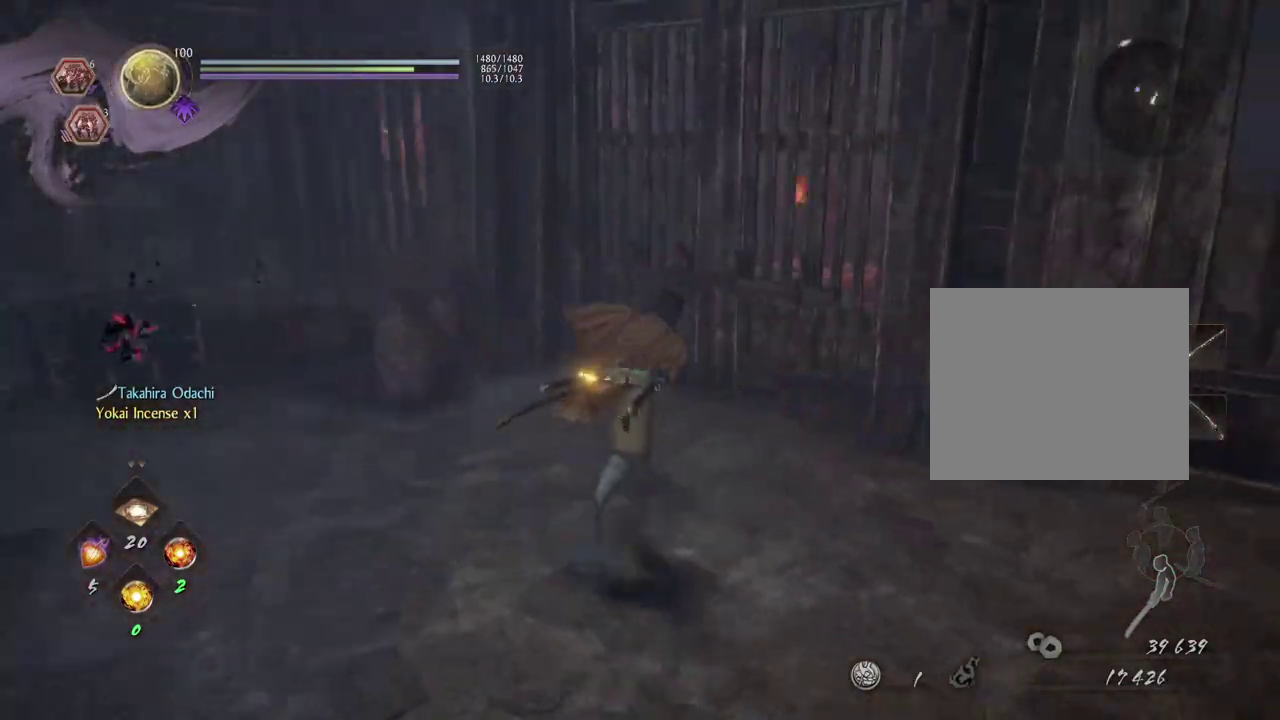
{"dt_ms": 500, "buttons": ["CIRCLE"], "left_stick": "center", "right_stick": "center", "events": [[133, "CROSS", "up"], [317, "CIRCLE", "down"], [400, "left_stick", "center"], [400, "right_stick", "center"]]}
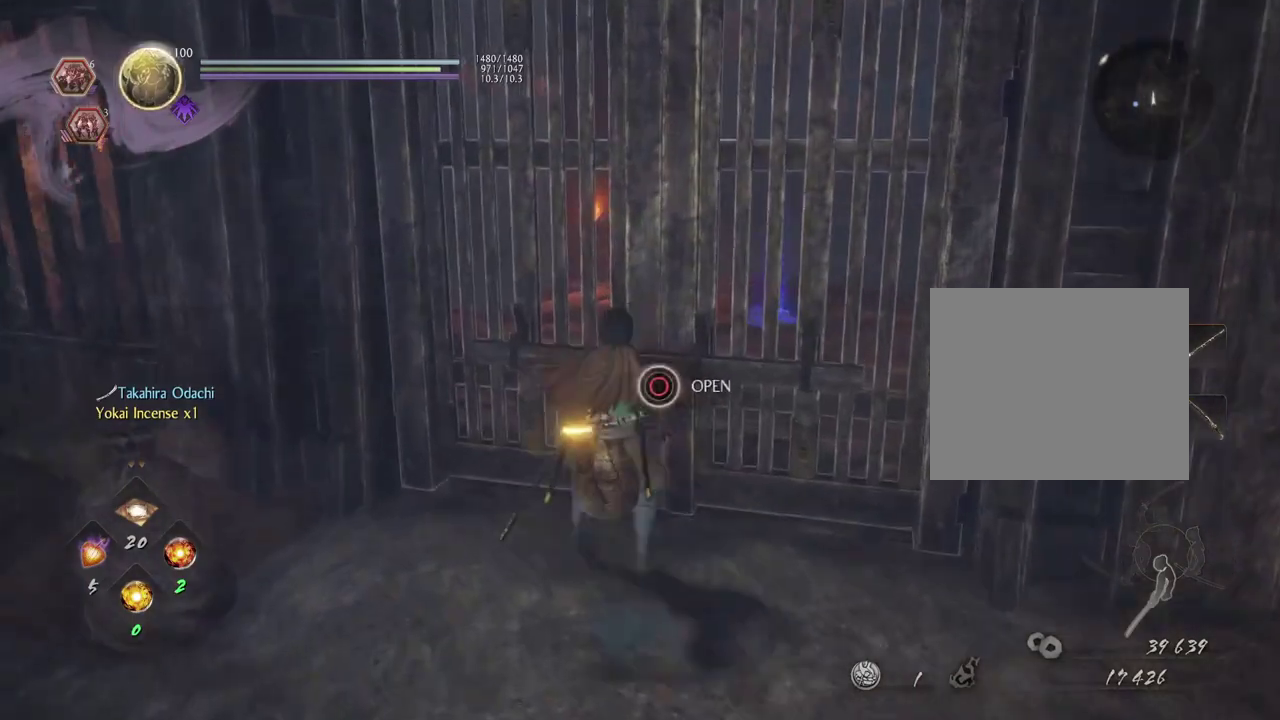
{"dt_ms": 300, "buttons": ["CIRCLE"], "left_stick": "center", "right_stick": "center", "events": []}
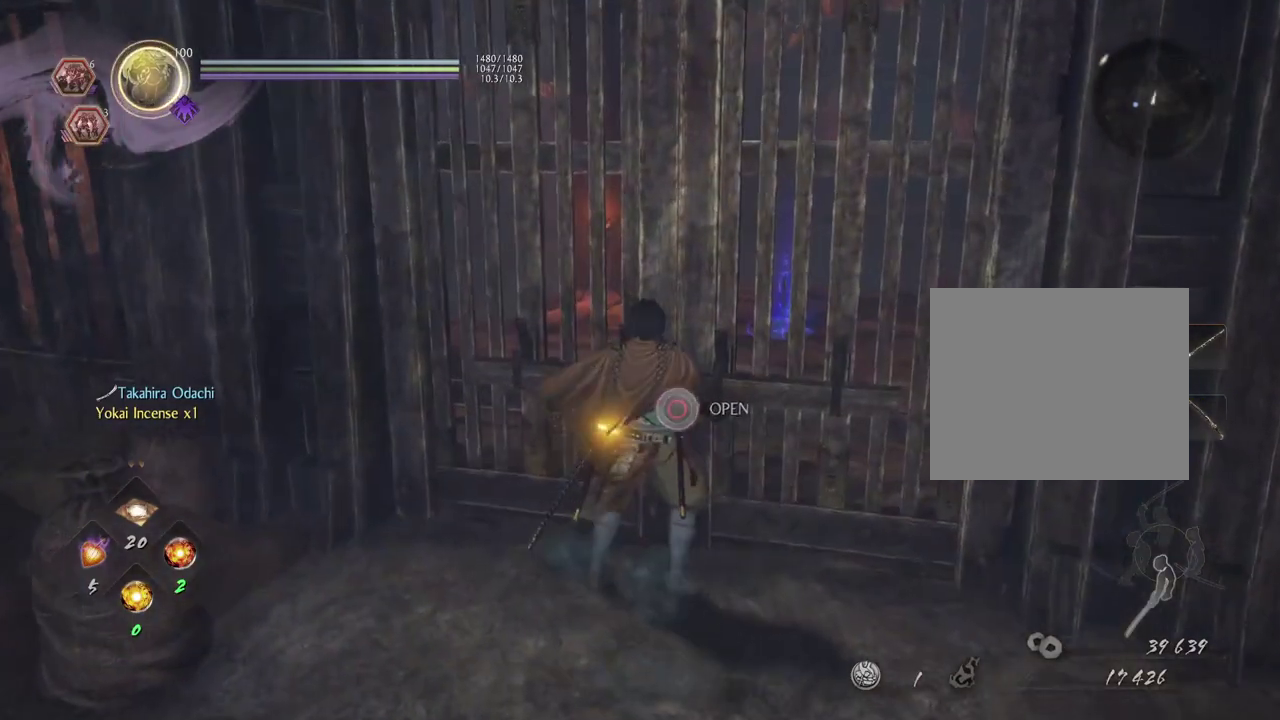
{"dt_ms": 700, "buttons": [], "left_stick": "center", "right_stick": "center", "events": [[317, "CIRCLE", "up"]]}
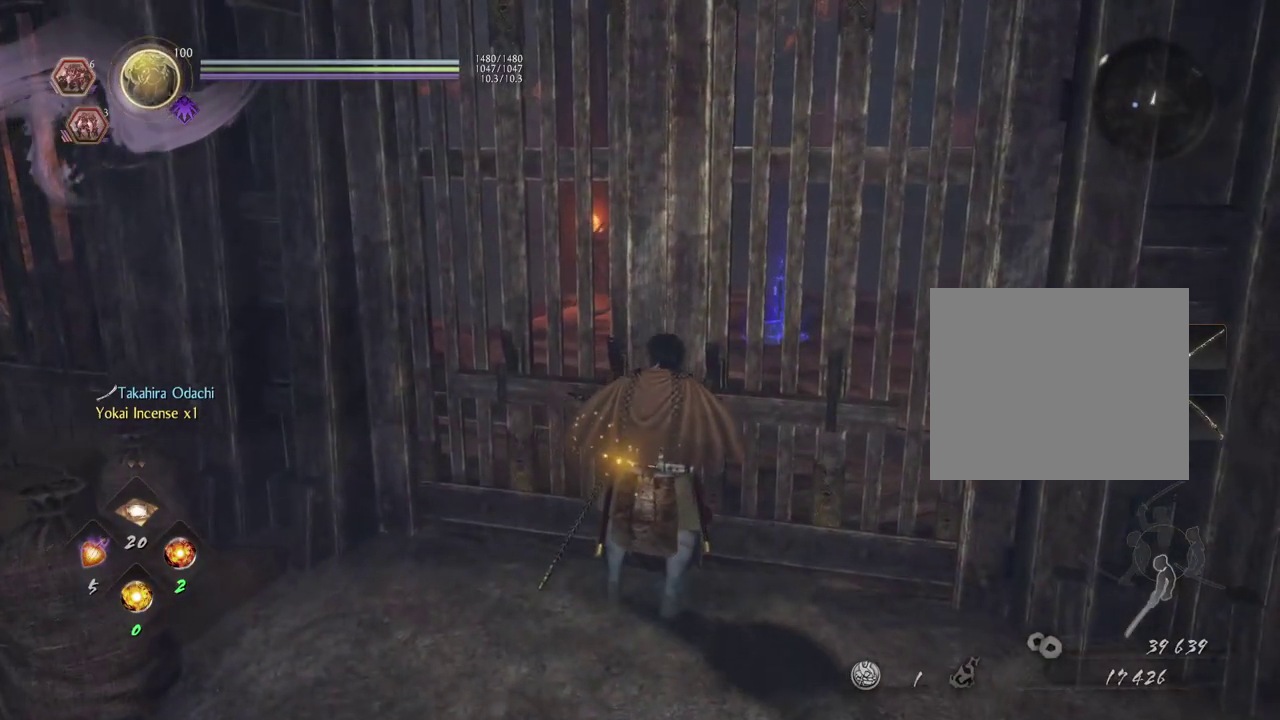
{"dt_ms": 500, "buttons": [], "left_stick": "center", "right_stick": "center", "events": []}
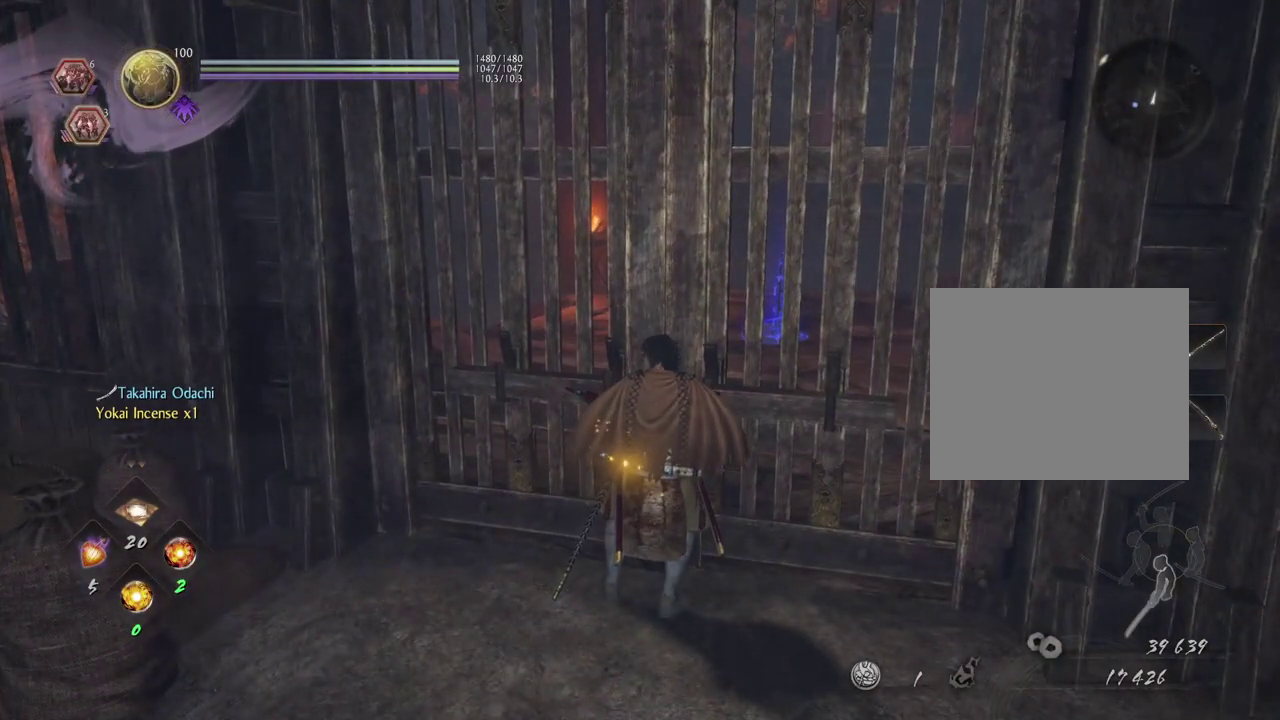
{"dt_ms": 500, "buttons": [], "left_stick": "center", "right_stick": "center", "events": []}
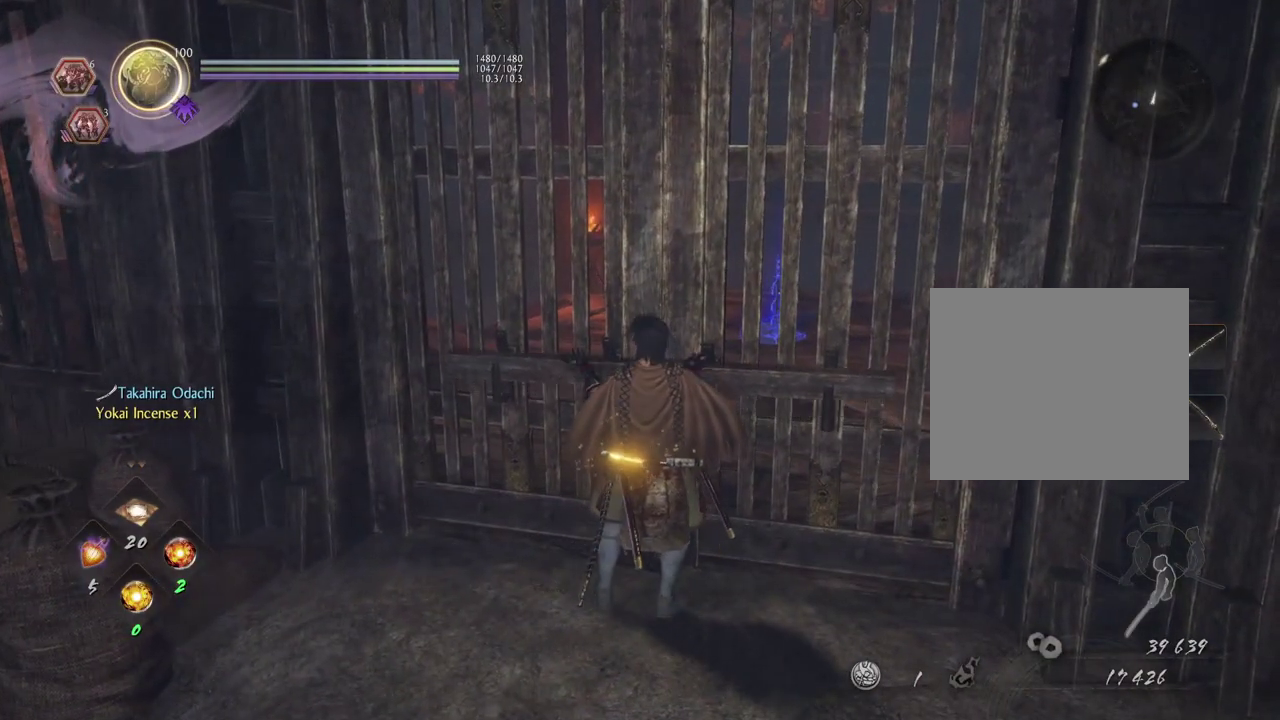
{"dt_ms": 500, "buttons": [], "left_stick": "center", "right_stick": "center", "events": []}
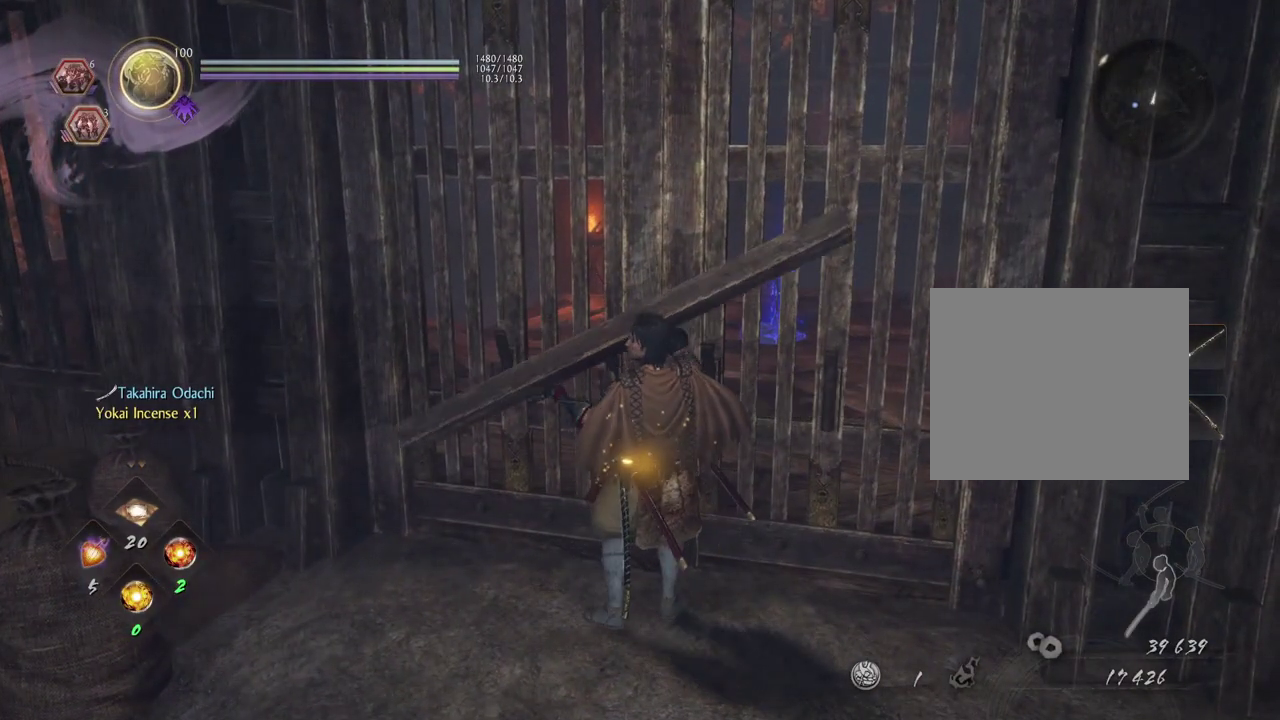
{"dt_ms": 500, "buttons": [], "left_stick": "center", "right_stick": "left", "events": [[317, "right_stick", "left"]]}
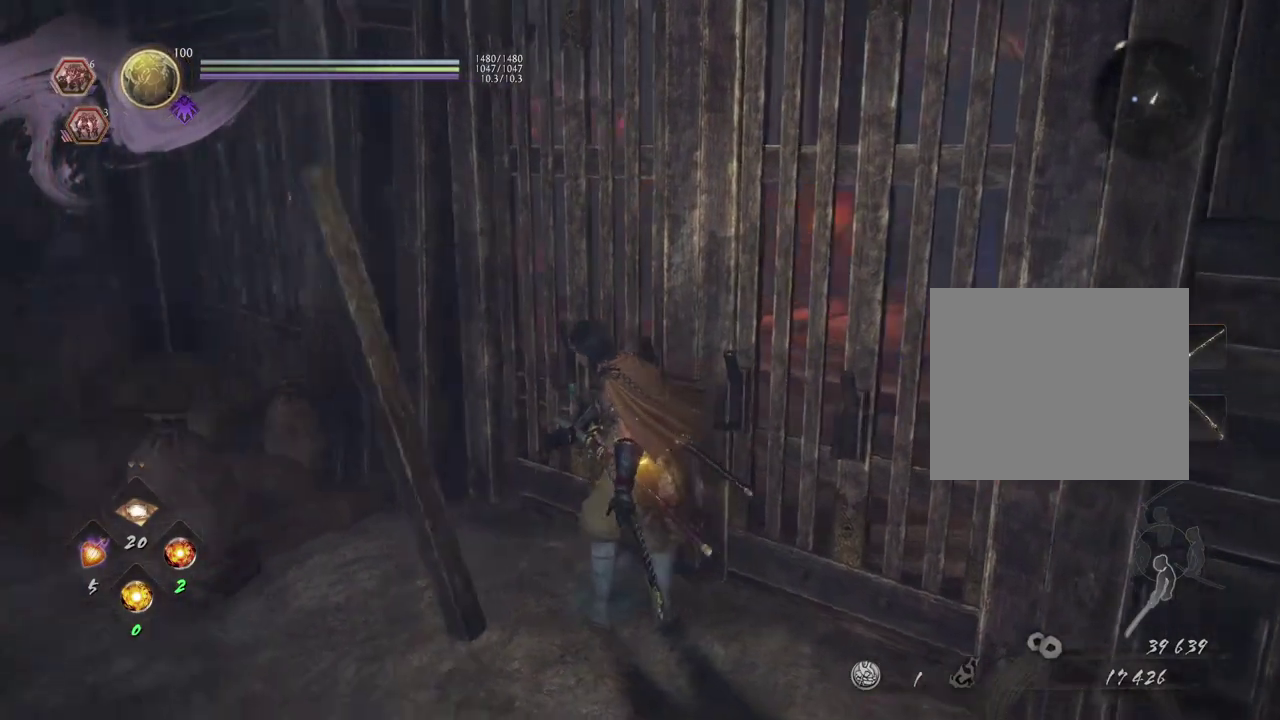
{"dt_ms": 500, "buttons": [], "left_stick": "center", "right_stick": "left", "events": []}
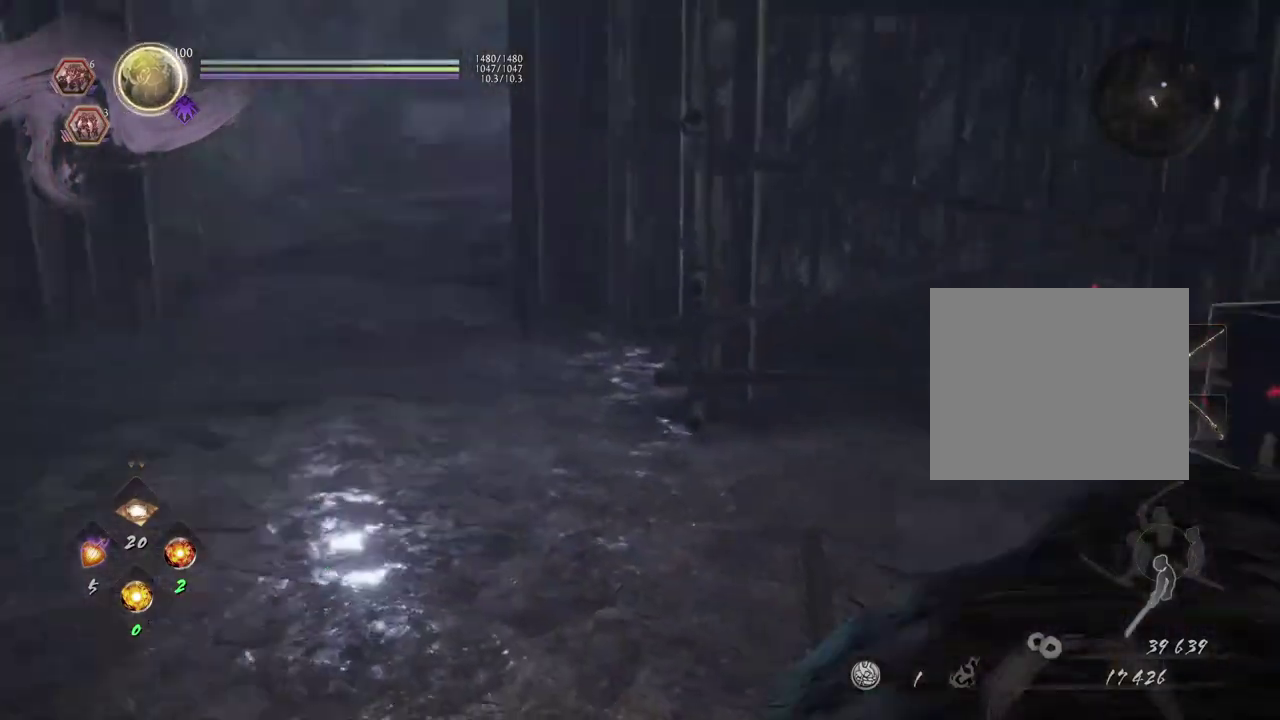
{"dt_ms": 600, "buttons": [], "left_stick": "center", "right_stick": "up", "events": [[50, "right_stick", "up-left"], [117, "right_stick", "center"], [550, "right_stick", "up"]]}
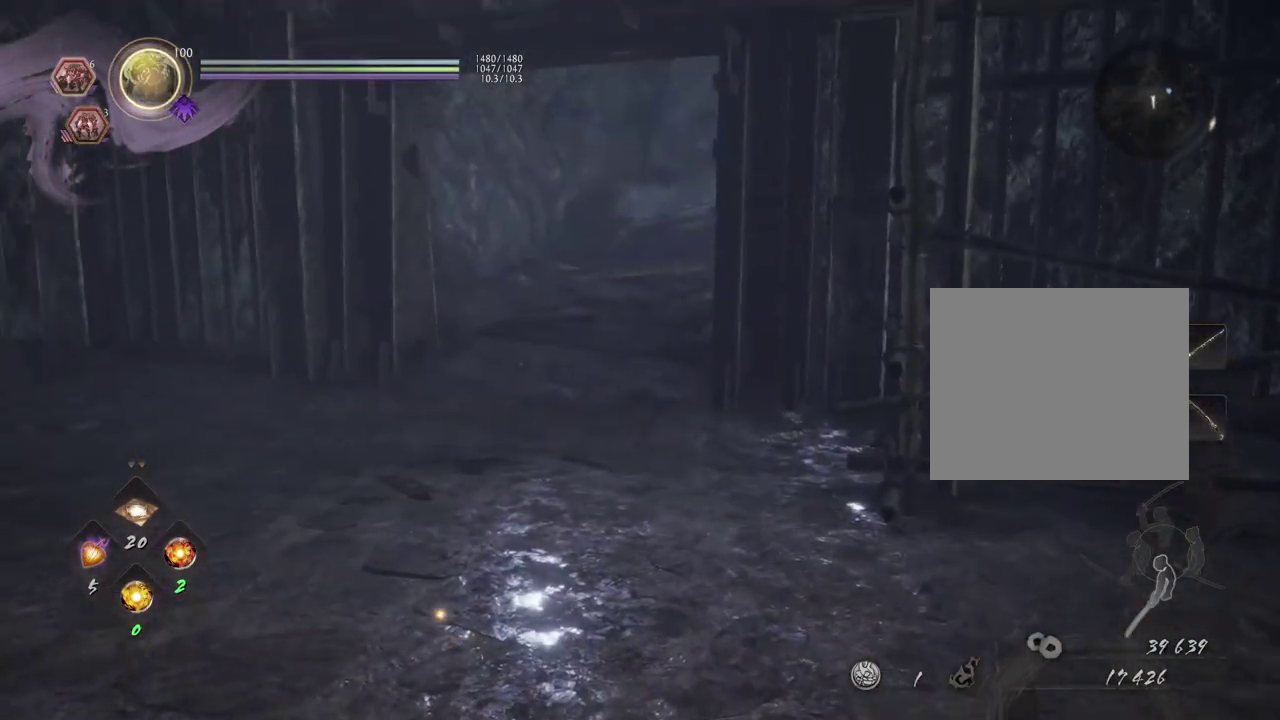
{"dt_ms": 400, "buttons": [], "left_stick": "center", "right_stick": "right", "events": [[100, "right_stick", "center"], [283, "right_stick", "right"]]}
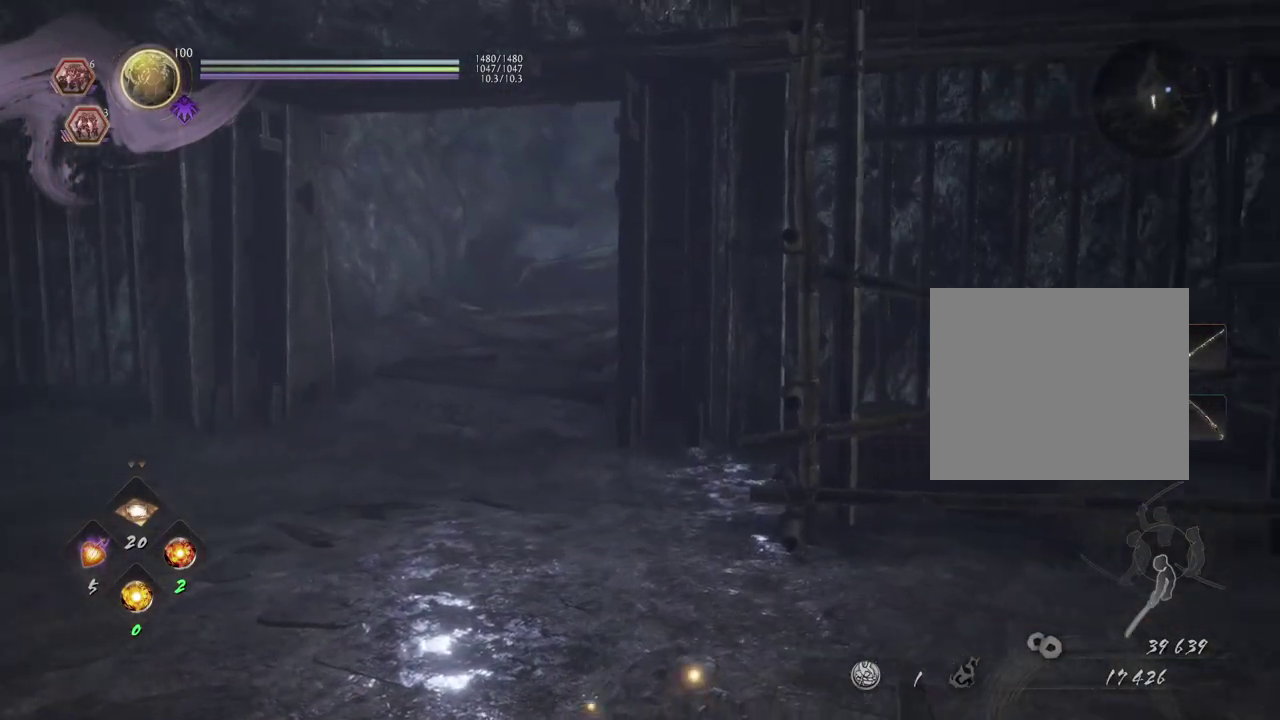
{"dt_ms": 400, "buttons": [], "left_stick": "center", "right_stick": "right", "events": []}
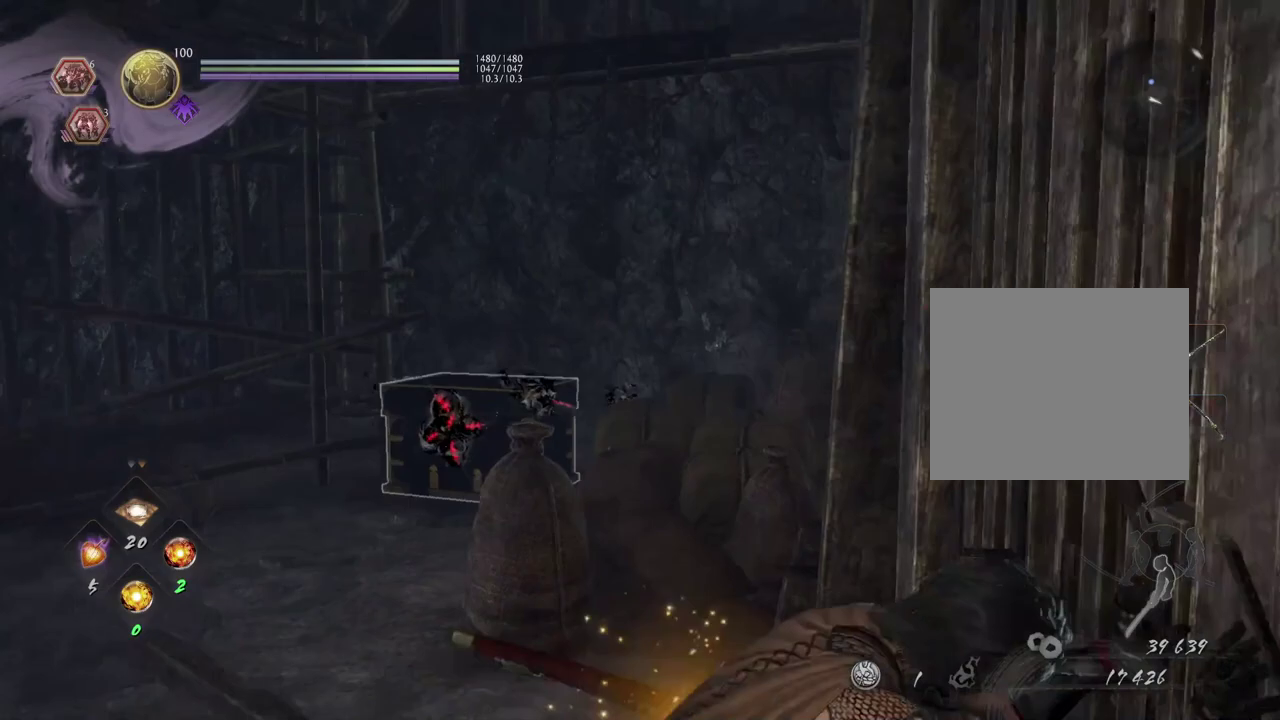
{"dt_ms": 700, "buttons": [], "left_stick": "center", "right_stick": "center", "events": [[267, "right_stick", "down-right"], [633, "right_stick", "center"]]}
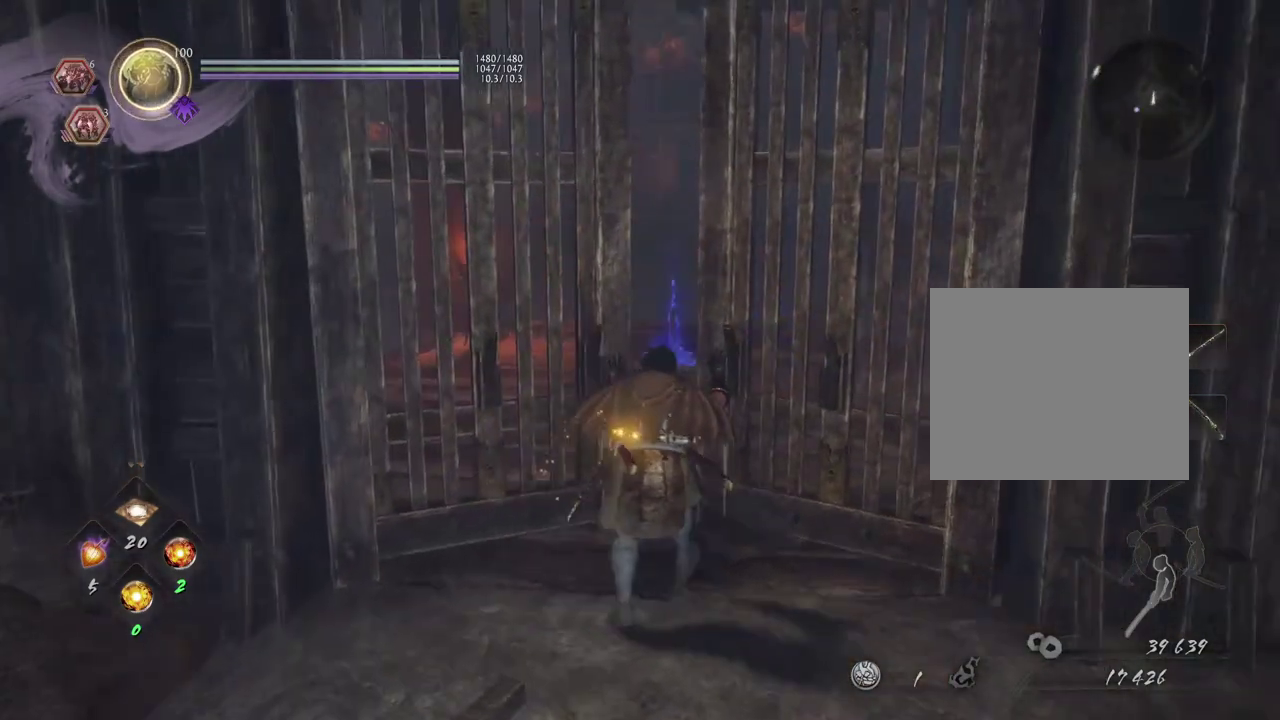
{"dt_ms": 400, "buttons": [], "left_stick": "left", "right_stick": "left", "events": [[267, "right_stick", "left"], [333, "left_stick", "down-left"], [383, "left_stick", "left"]]}
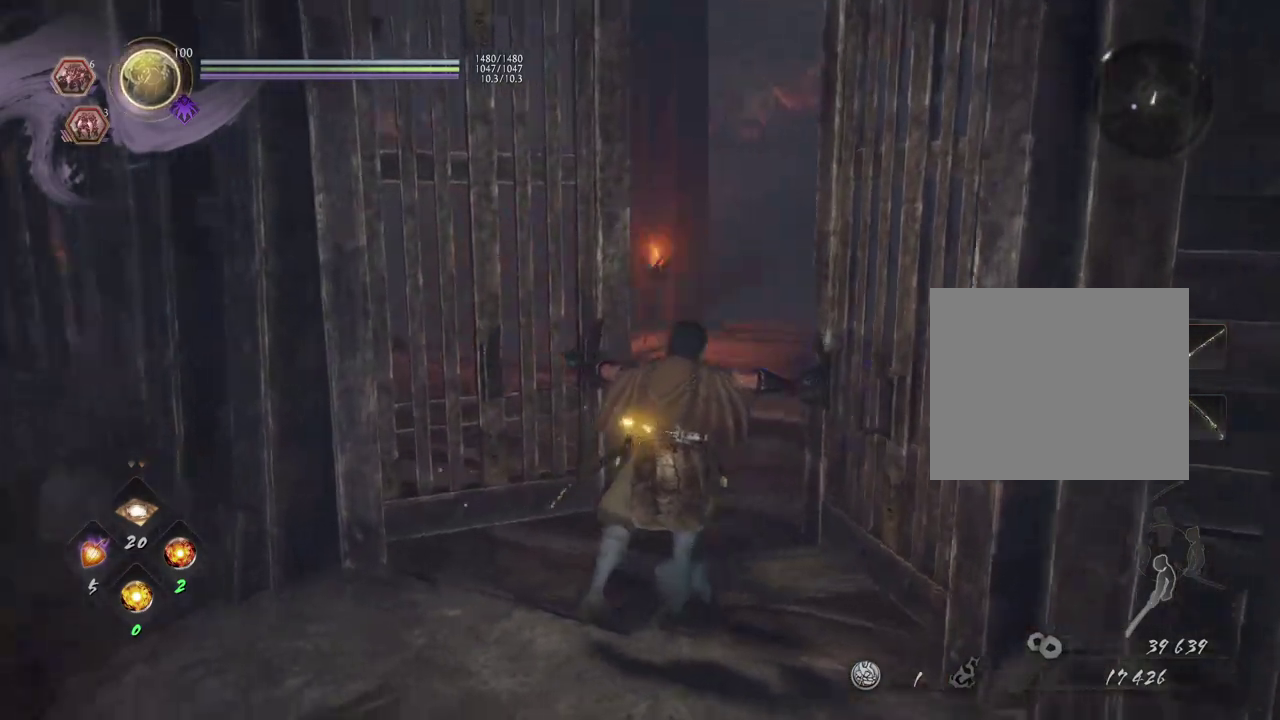
{"dt_ms": 300, "buttons": ["CROSS"], "left_stick": "up-left", "right_stick": "left", "events": [[167, "CROSS", "down"], [250, "left_stick", "up-left"]]}